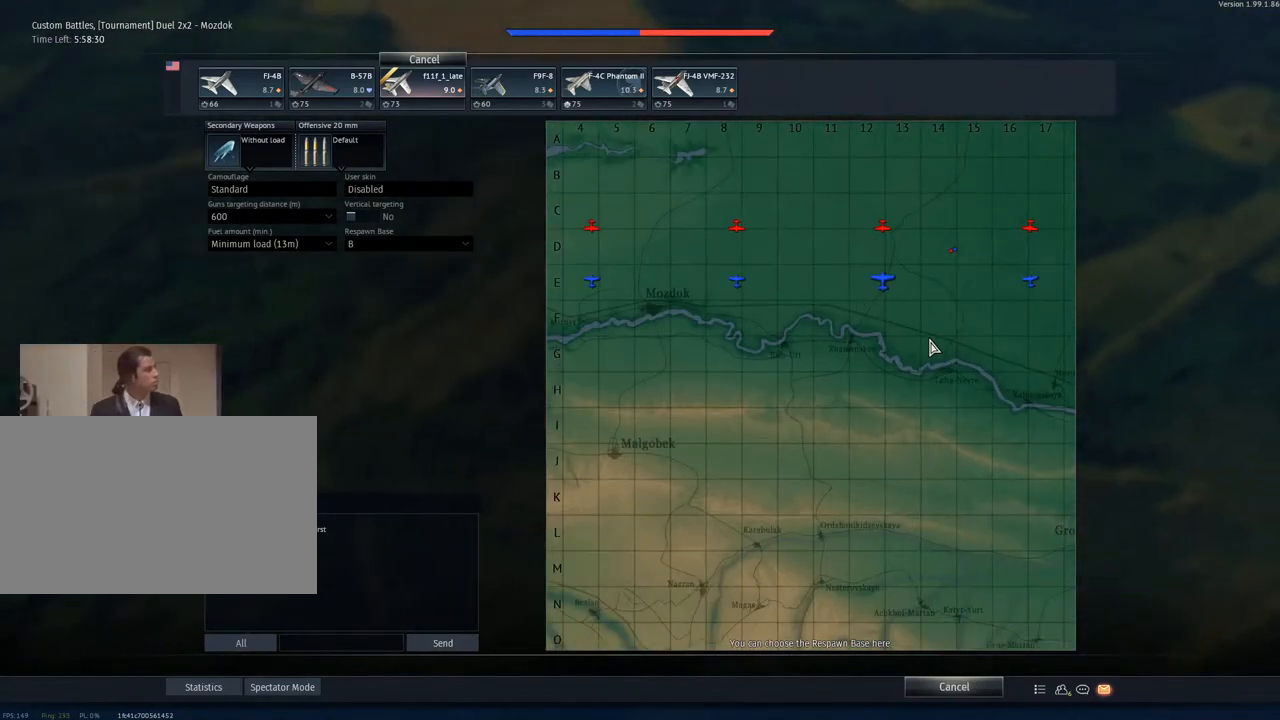
Gameplay with keyboard and mouse; each line is a JSON object with the keys and mouse buttons held at the frame after it. "events" lists presses ("down") and releases ("up") of "1", "2", "3", "4", "5", "a", "alt", "c", "caps_lock", "ctrl", "d", "e", "f", "g", "q", "r", "s", "shift", "space", "t", "tab", "v", "w", "x", "z", "mouse_left", "mouse_wheel" and "mouse_right" between this image and that frame as [ms after this image, input, new state], when the widget could be followed in between. "mouse_left", "mouse_wheel", "mouse_right" = the "left", "wheel", "right" buttons of the "mouse" list. No other keys are recorded. "wheel" means that the mouse wheel is clicked or scrolled. "mouse_move" is the direction in which the mouse moves at that frame (one of eight, or "still"), when it could be read.
{"keys": [], "mouse": [], "mouse_move": "still", "events": [[33, "mouse_wheel", "up"], [317, "mouse_wheel", "down"], [450, "mouse_wheel", "up"]]}
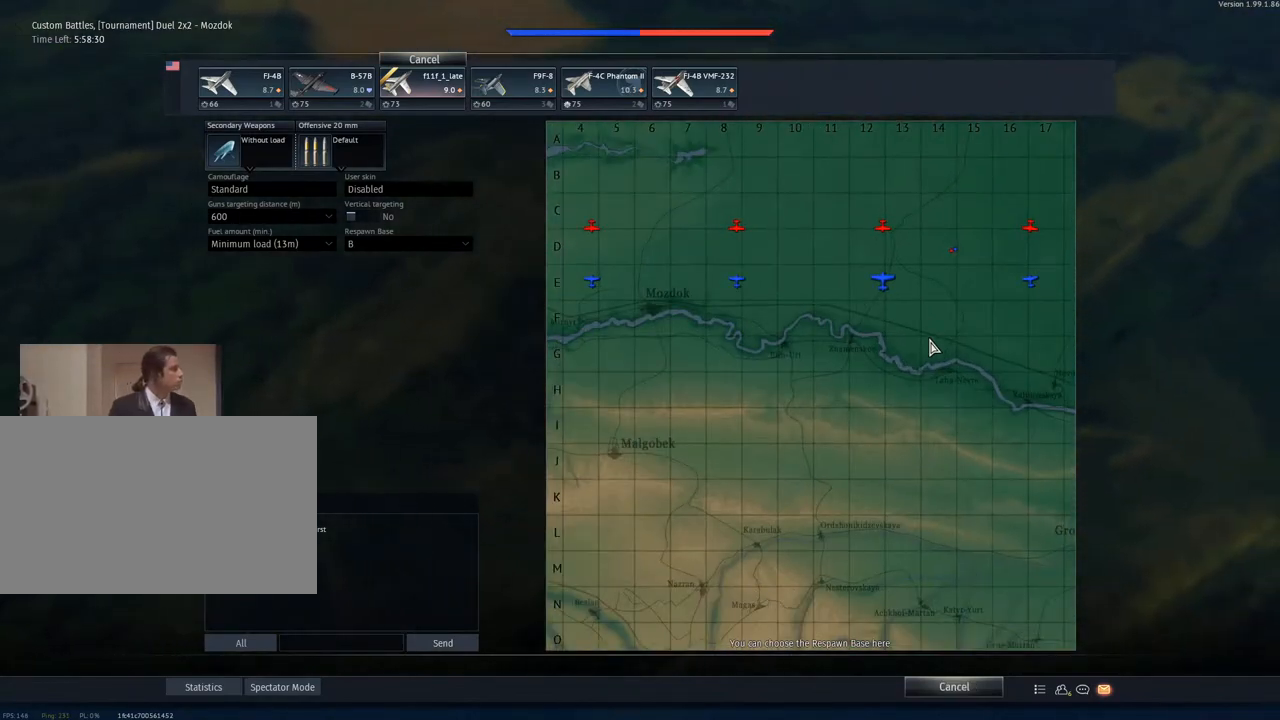
{"keys": [], "mouse": [], "mouse_move": "still", "events": [[284, "mouse_wheel", "down"], [417, "mouse_wheel", "up"]]}
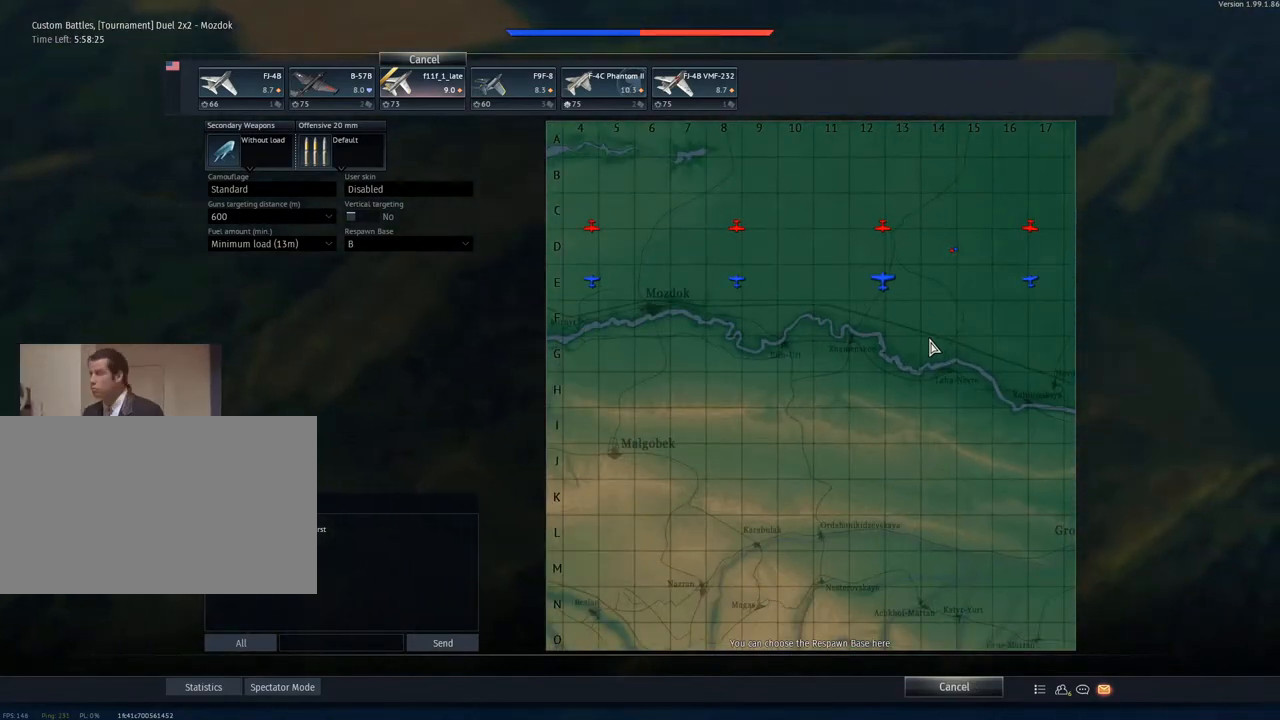
{"keys": [], "mouse": [], "mouse_move": "left", "events": [[250, "mouse_wheel", "down"], [384, "mouse_wheel", "up"]]}
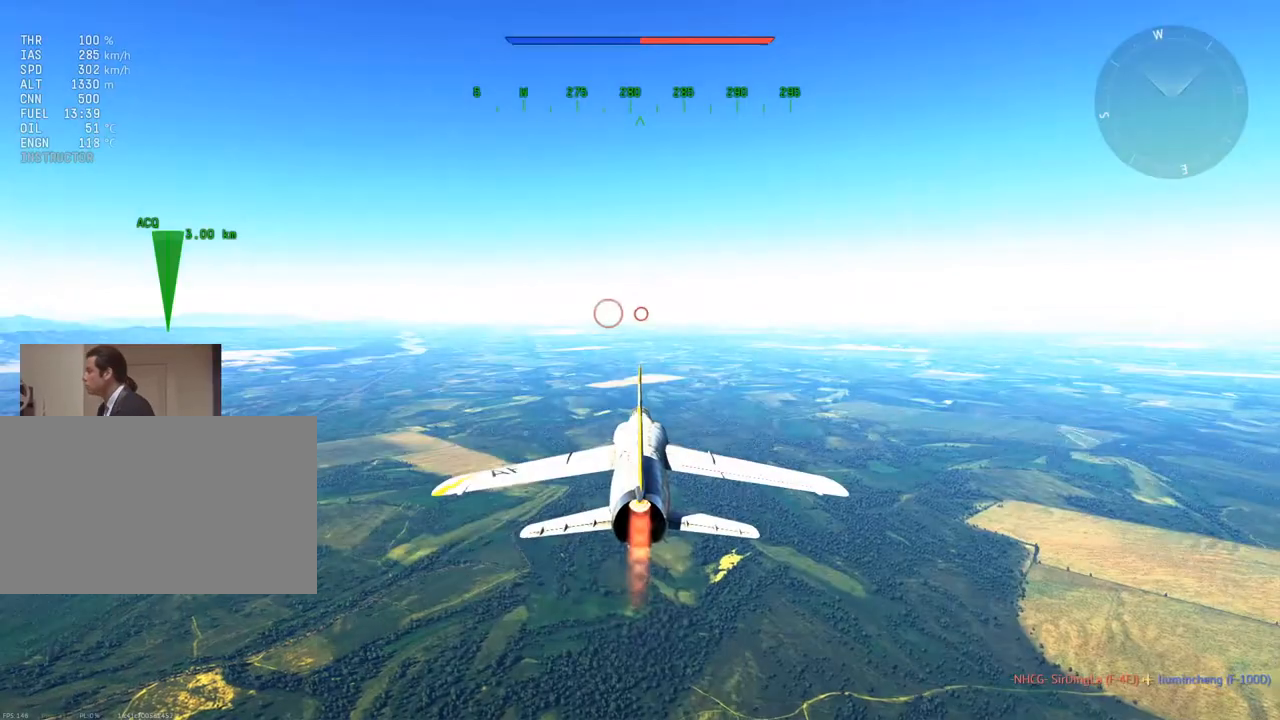
{"keys": ["w"], "mouse": [], "mouse_move": "right", "events": [[267, "w", "down"]]}
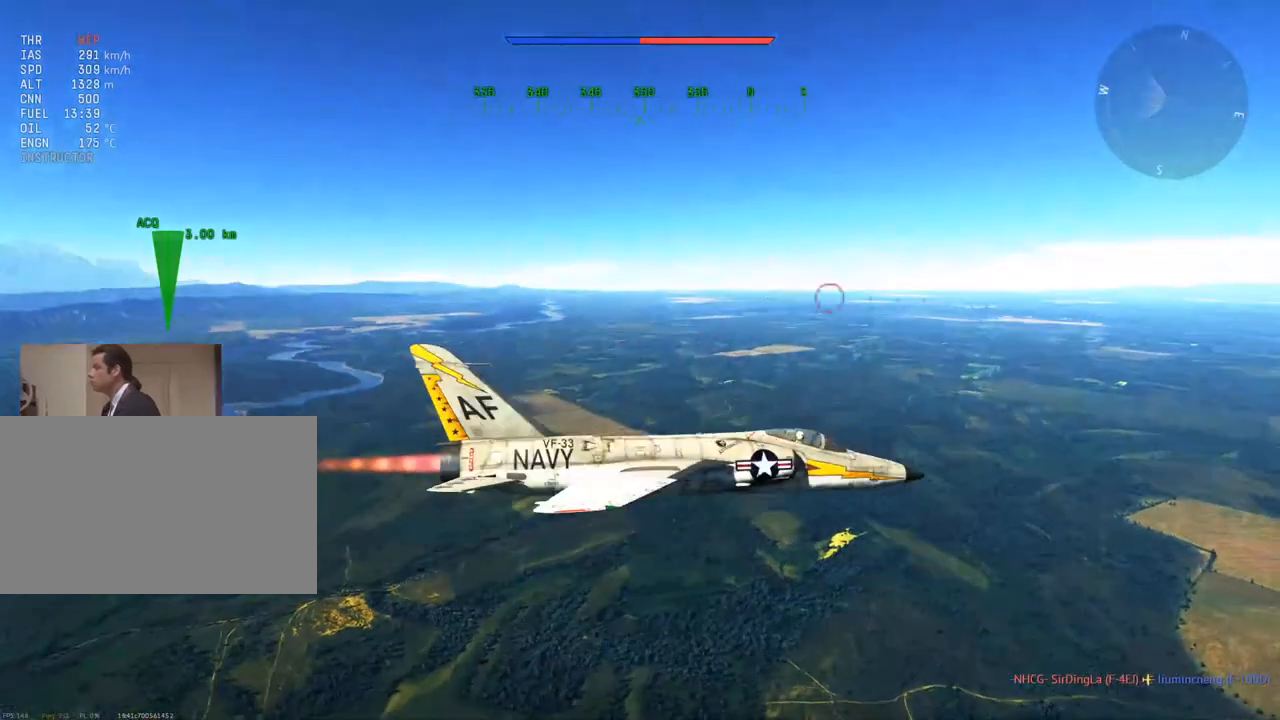
{"keys": ["d", "w"], "mouse": [], "mouse_move": "still", "events": [[33, "d", "down"]]}
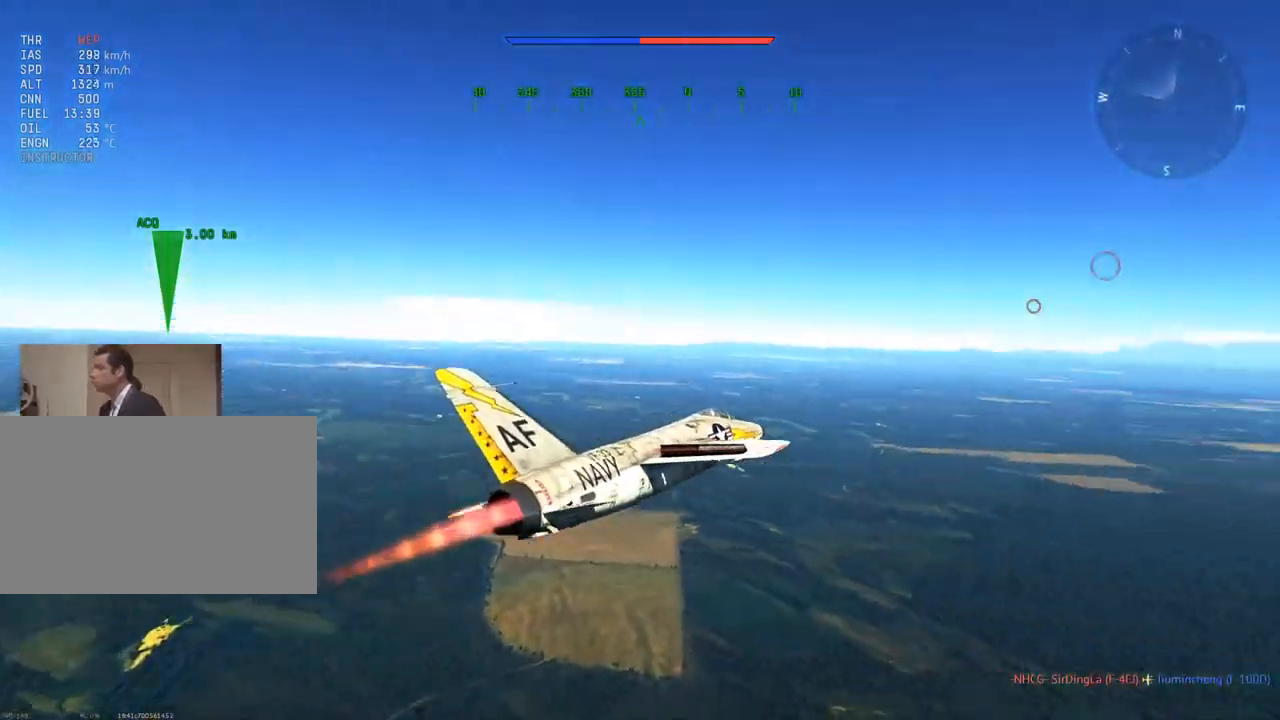
{"keys": ["d", "w"], "mouse": [], "mouse_move": "still", "events": []}
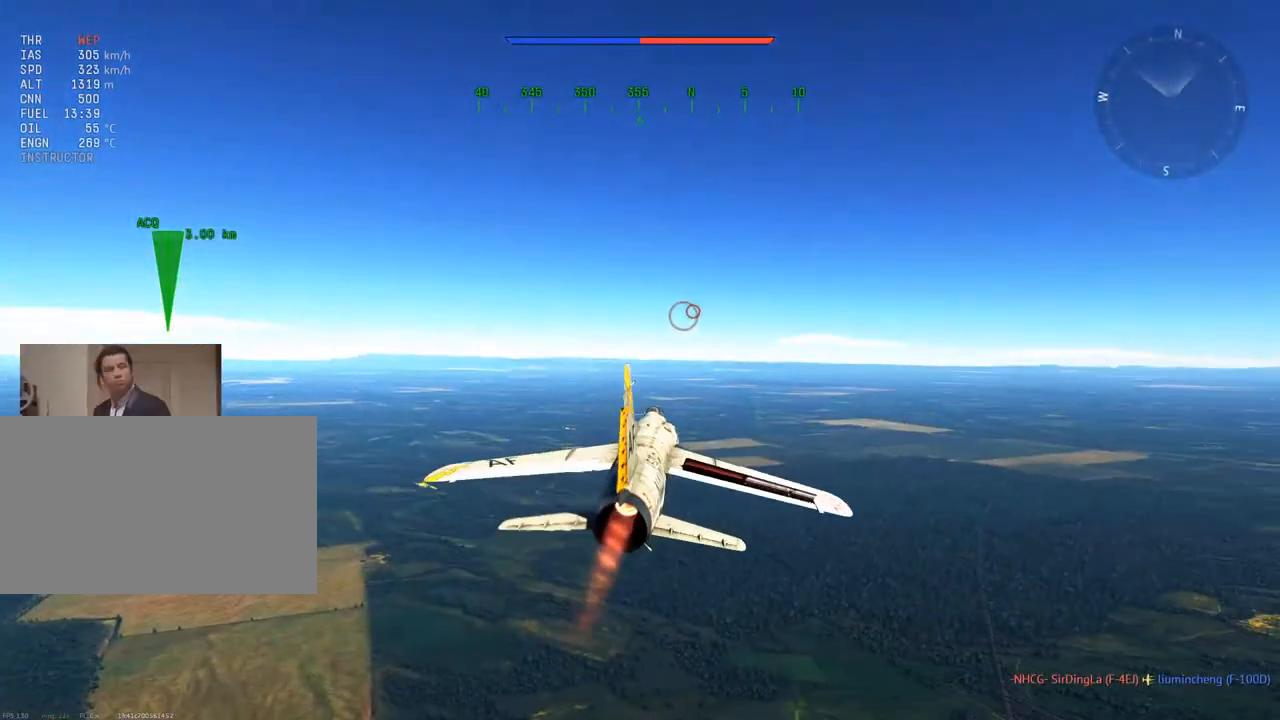
{"keys": ["v", "w"], "mouse": [], "mouse_move": "right", "events": [[300, "d", "up"], [450, "v", "down"]]}
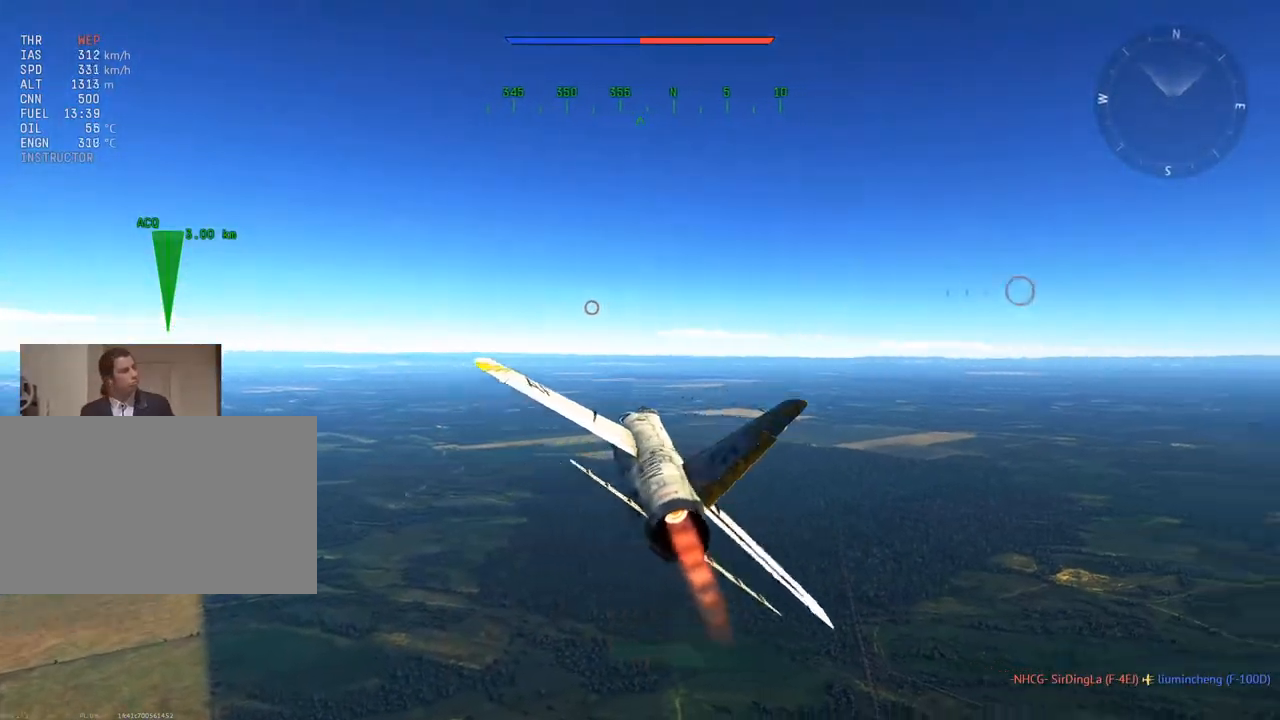
{"keys": ["d", "v", "w"], "mouse": ["wheel"], "mouse_move": "still", "events": [[417, "d", "down"], [417, "mouse_wheel", "down"]]}
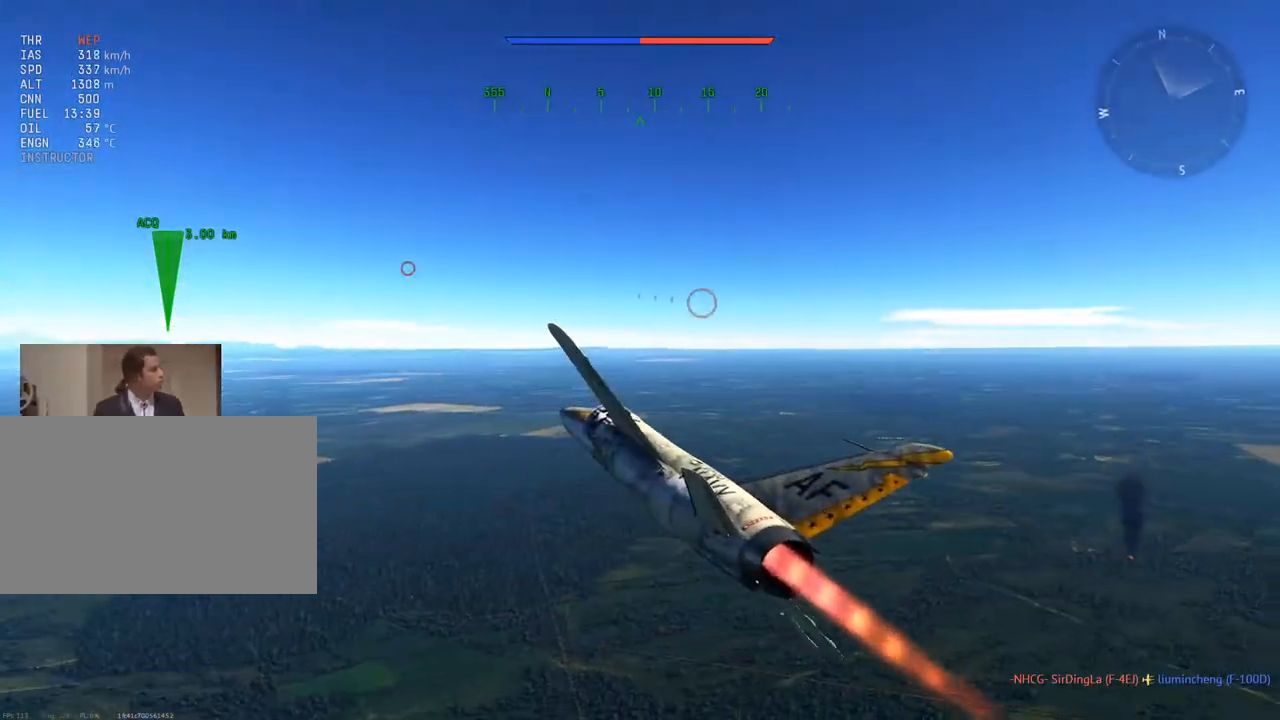
{"keys": ["d", "v", "w"], "mouse": ["wheel"], "mouse_move": "still", "events": [[50, "d", "up"], [50, "mouse_wheel", "up"], [467, "d", "down"], [467, "mouse_wheel", "down"]]}
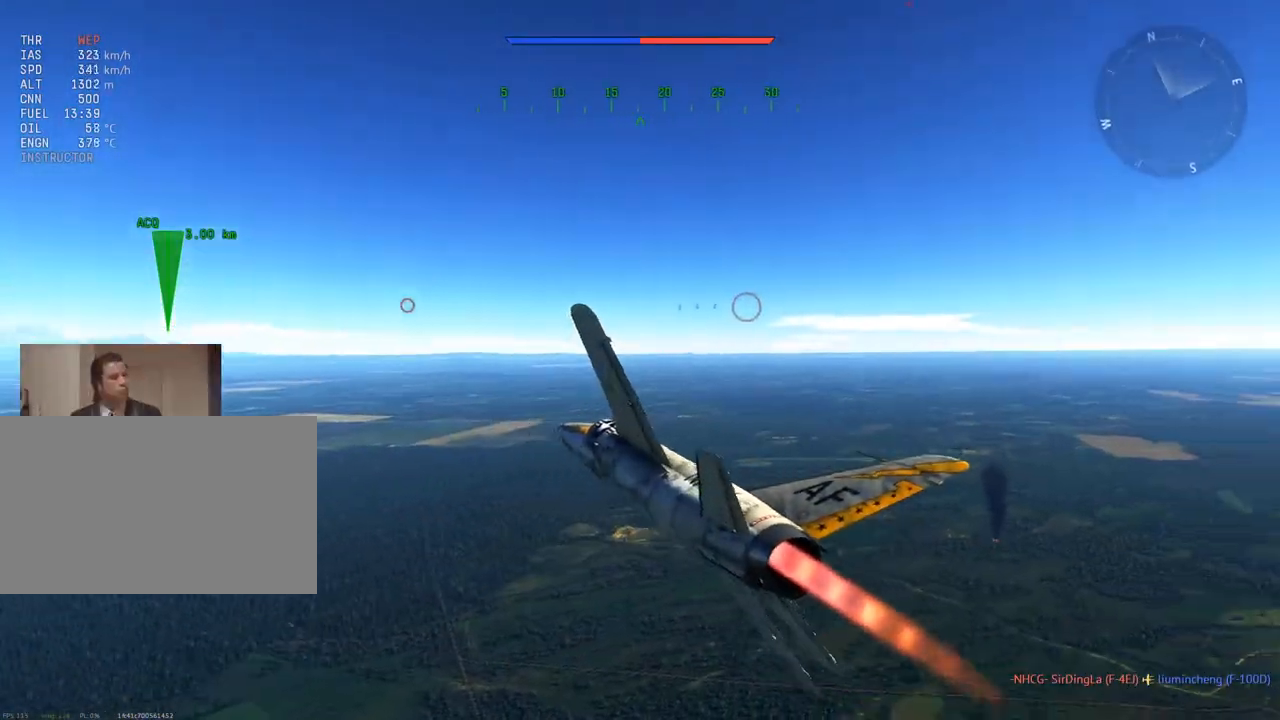
{"keys": ["v", "w"], "mouse": ["wheel"], "mouse_move": "still", "events": [[117, "d", "up"], [117, "mouse_wheel", "up"], [301, "a", "down"], [401, "mouse_wheel", "down"], [434, "a", "up"]]}
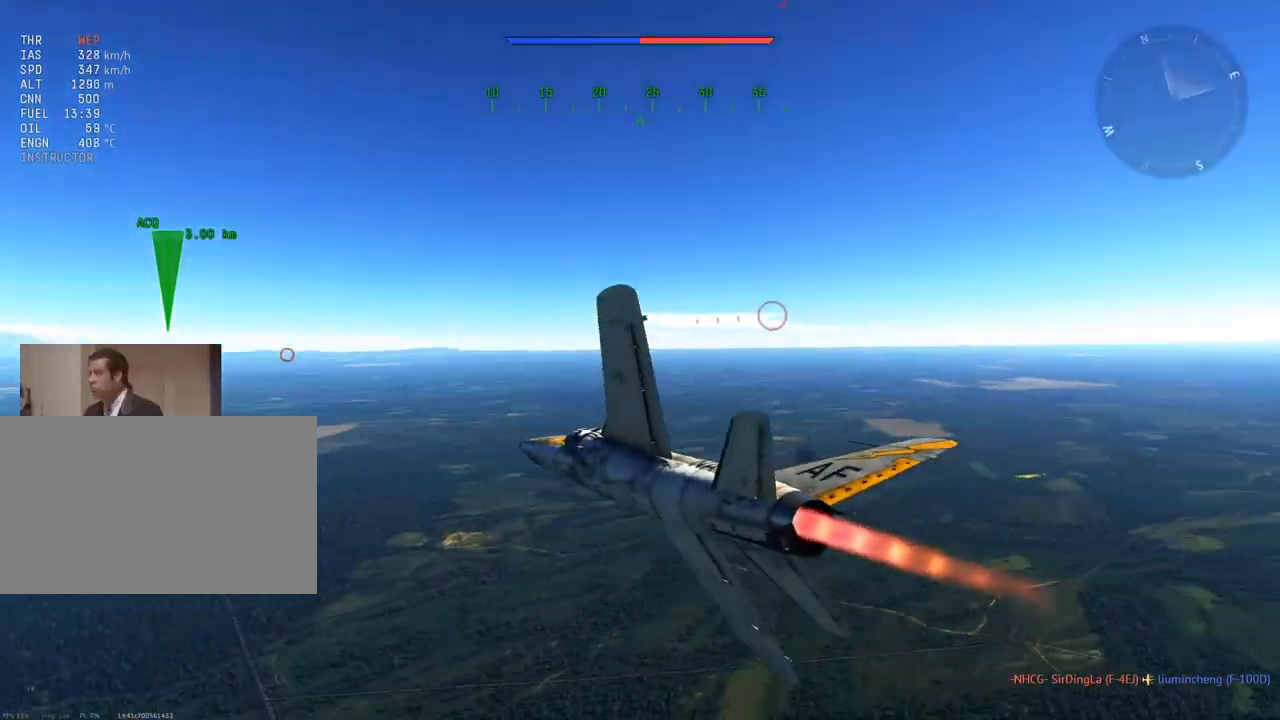
{"keys": ["v", "w"], "mouse": [], "mouse_move": "up-left", "events": [[33, "mouse_wheel", "up"]]}
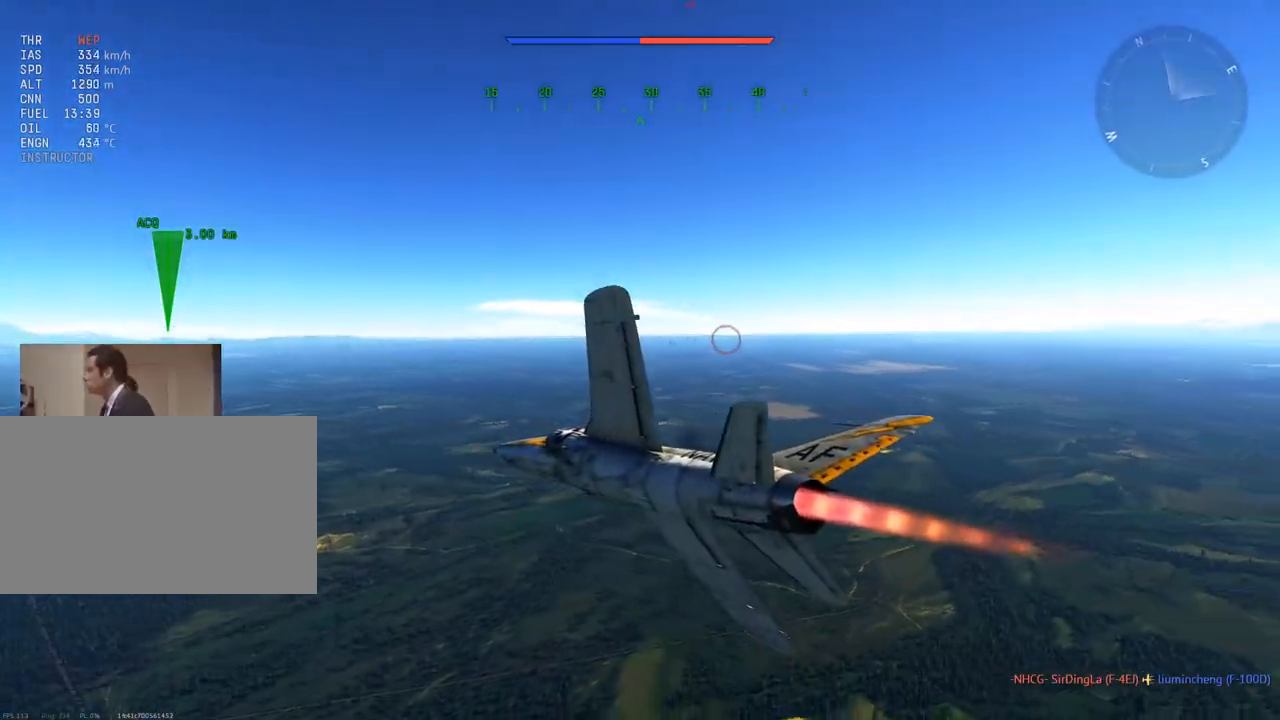
{"keys": ["v", "w"], "mouse": [], "mouse_move": "still", "events": [[184, "a", "down"], [284, "a", "up"], [334, "mouse_wheel", "down"], [467, "mouse_wheel", "up"]]}
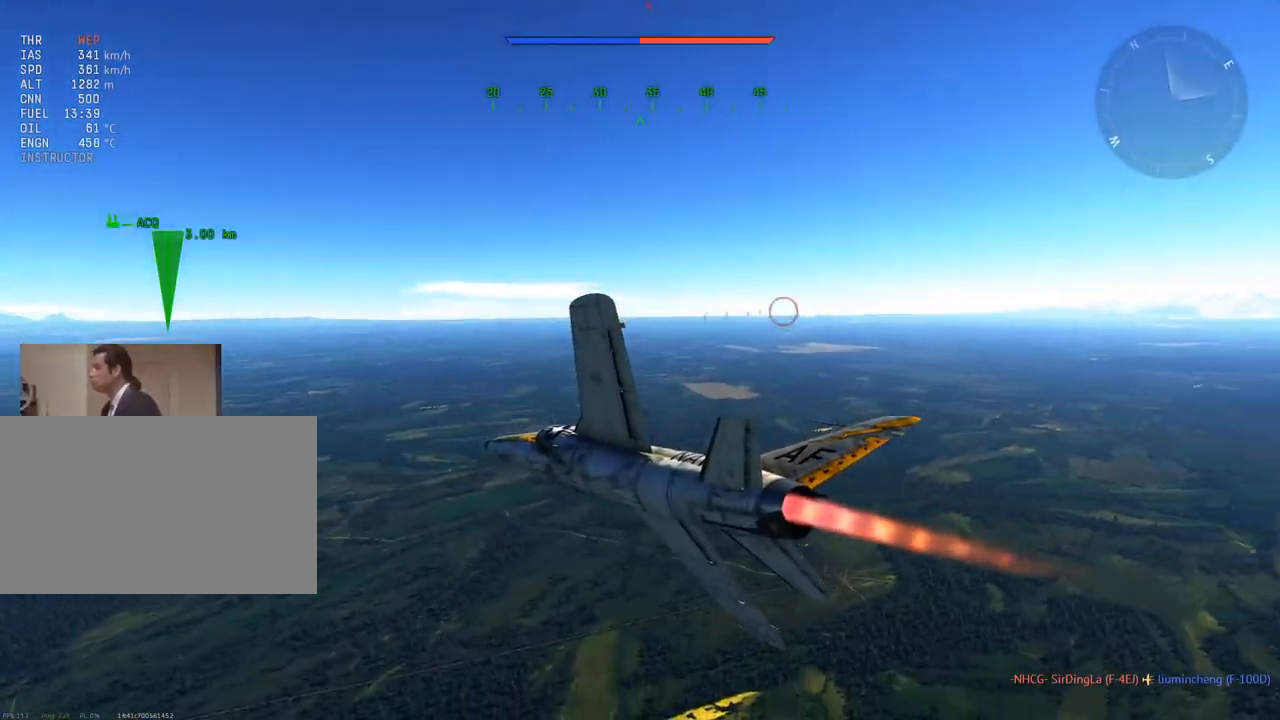
{"keys": ["w"], "mouse": [], "mouse_move": "still", "events": [[350, "v", "up"]]}
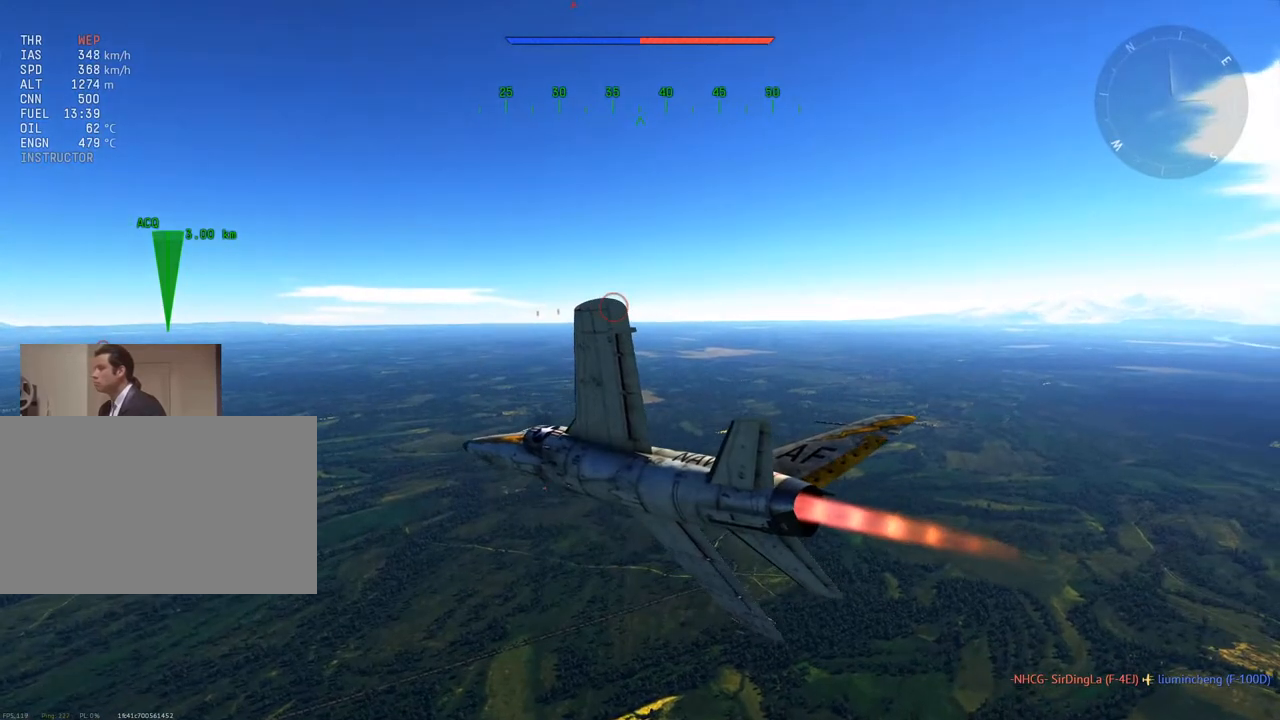
{"keys": ["w"], "mouse": [], "mouse_move": "still", "events": []}
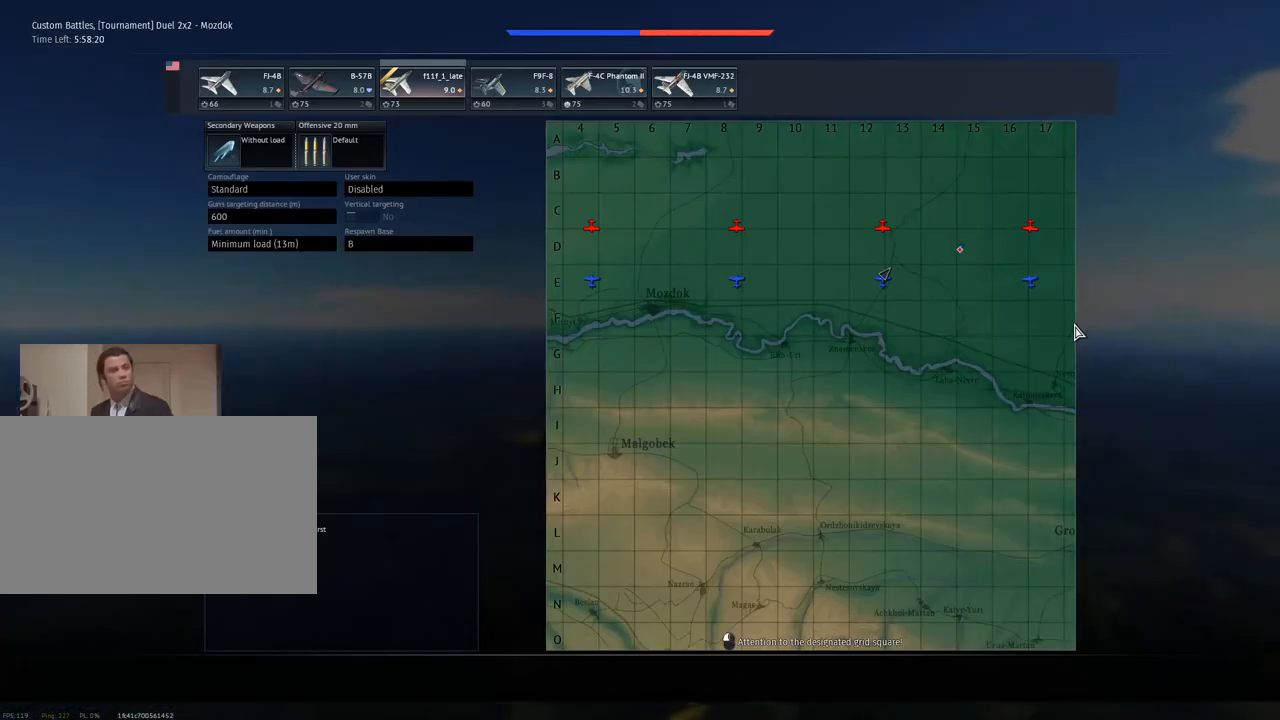
{"keys": ["w"], "mouse": [], "mouse_move": "still", "events": []}
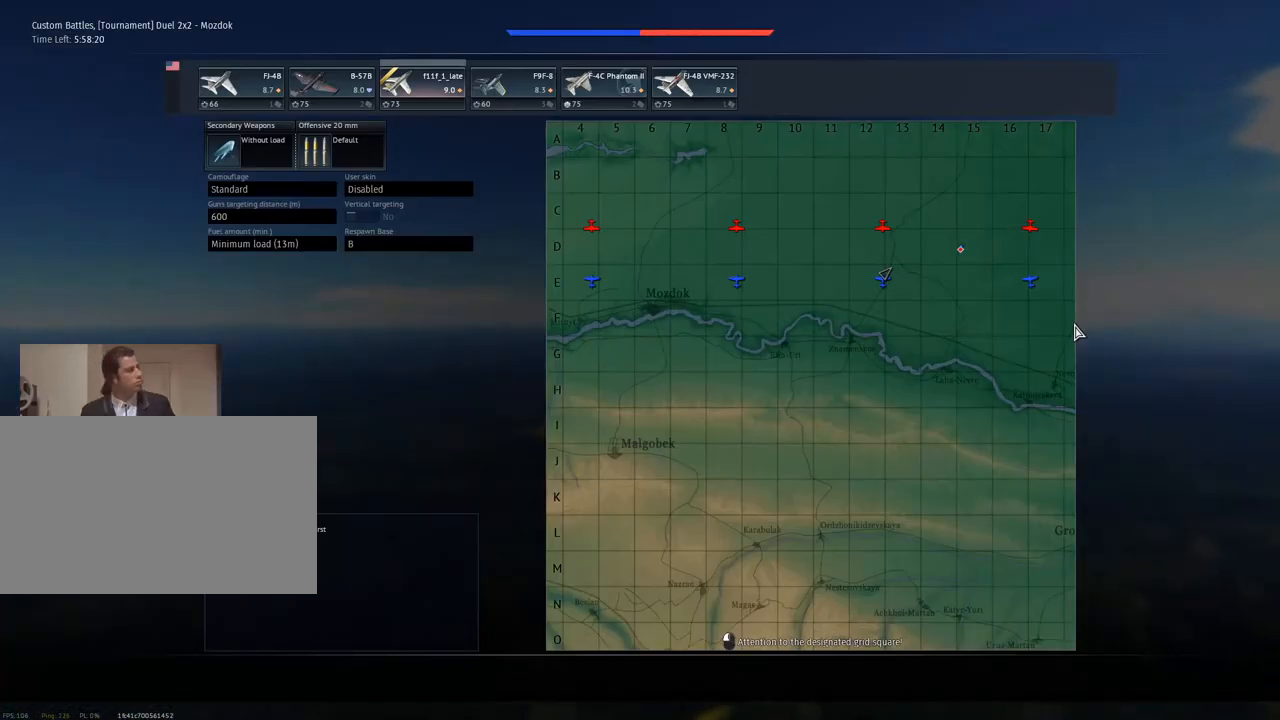
{"keys": ["w"], "mouse": [], "mouse_move": "still", "events": [[100, "a", "down"], [334, "a", "up"], [334, "mouse_wheel", "down"], [484, "mouse_wheel", "up"]]}
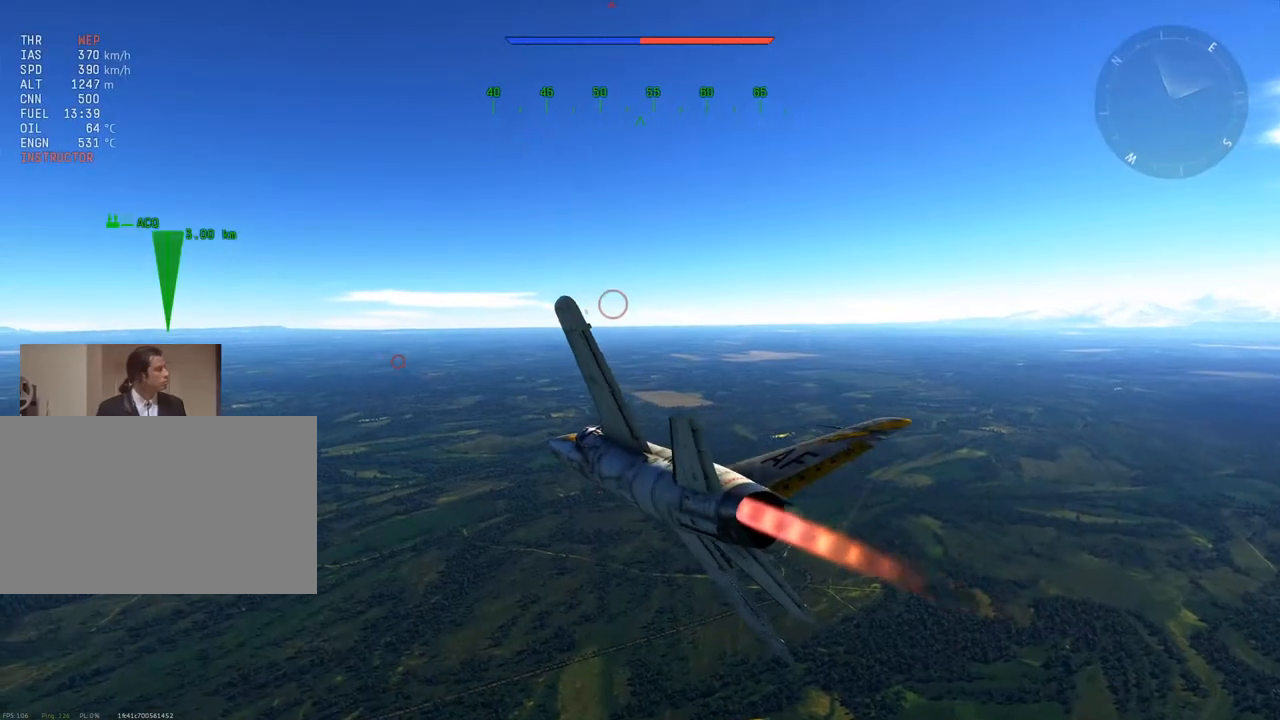
{"keys": ["w"], "mouse": [], "mouse_move": "left", "events": []}
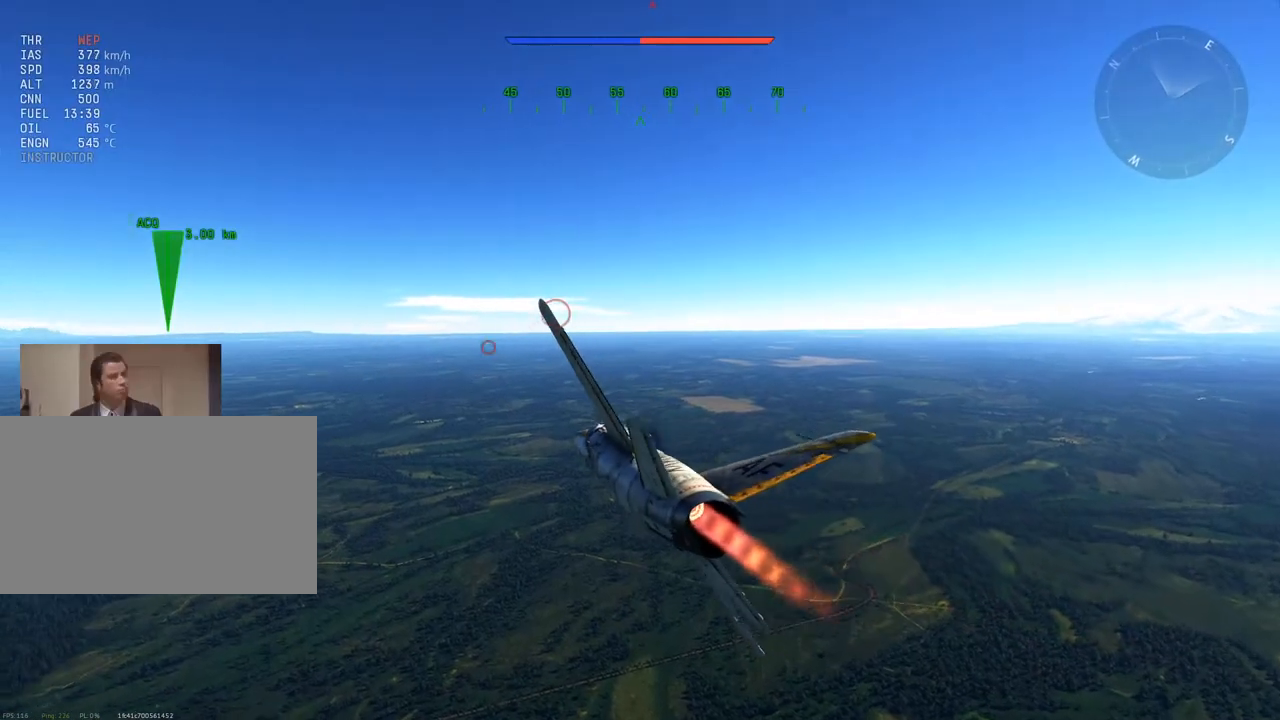
{"keys": ["w"], "mouse": ["left"], "mouse_move": "still", "events": [[267, "a", "down"], [417, "a", "up"], [417, "mouse_left", "down"]]}
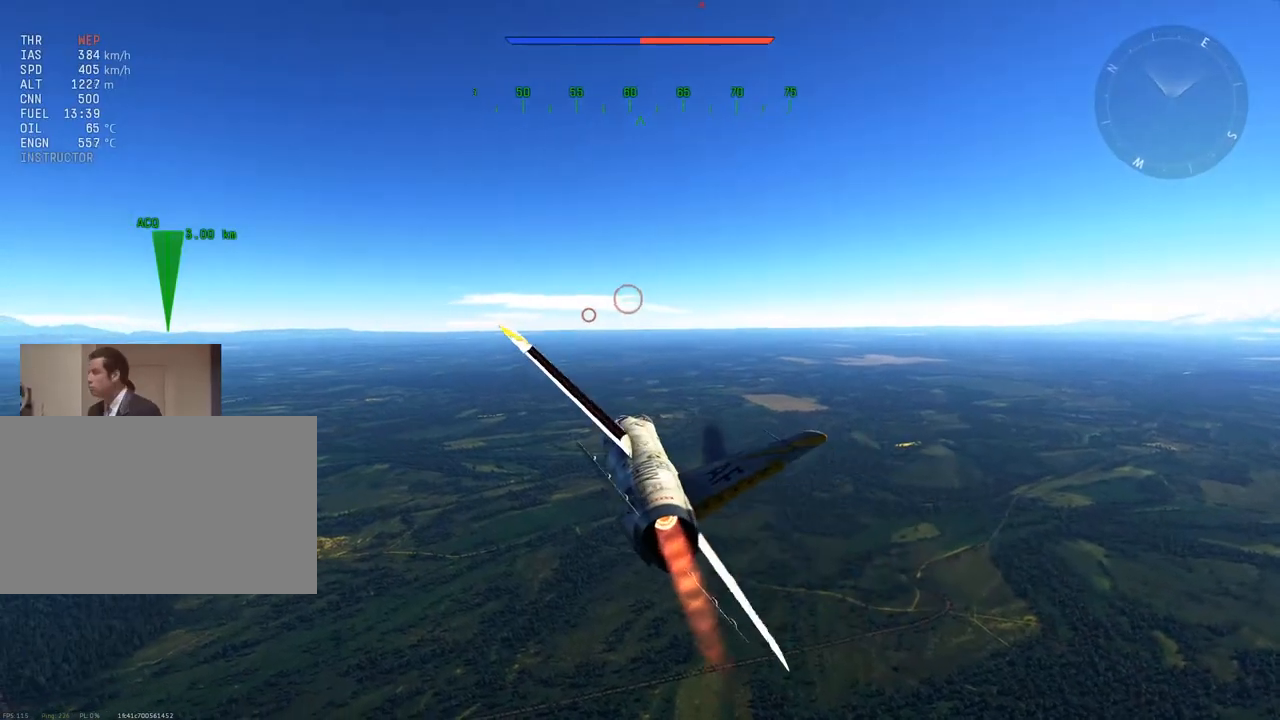
{"keys": ["alt"], "mouse": [], "mouse_move": "still", "events": [[100, "mouse_left", "up"], [150, "w", "up"], [384, "alt", "down"]]}
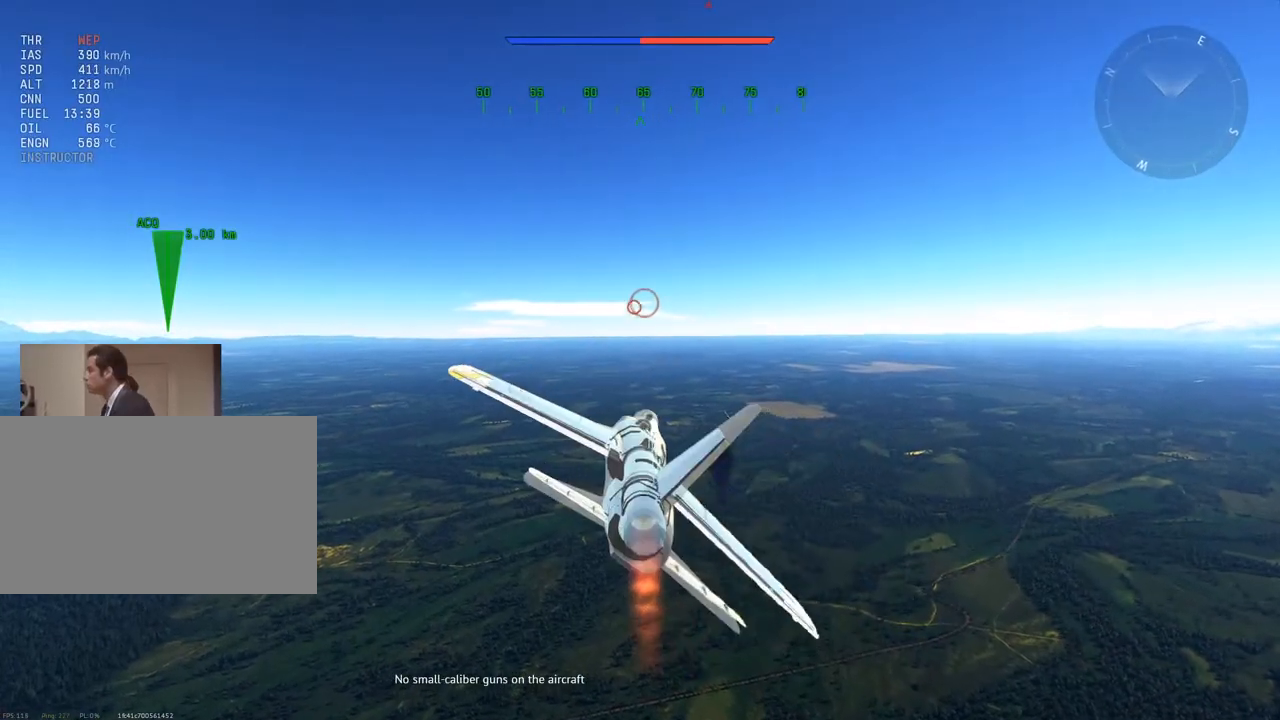
{"keys": ["alt"], "mouse": [], "mouse_move": "still", "events": [[67, "tab", "down"], [217, "tab", "up"]]}
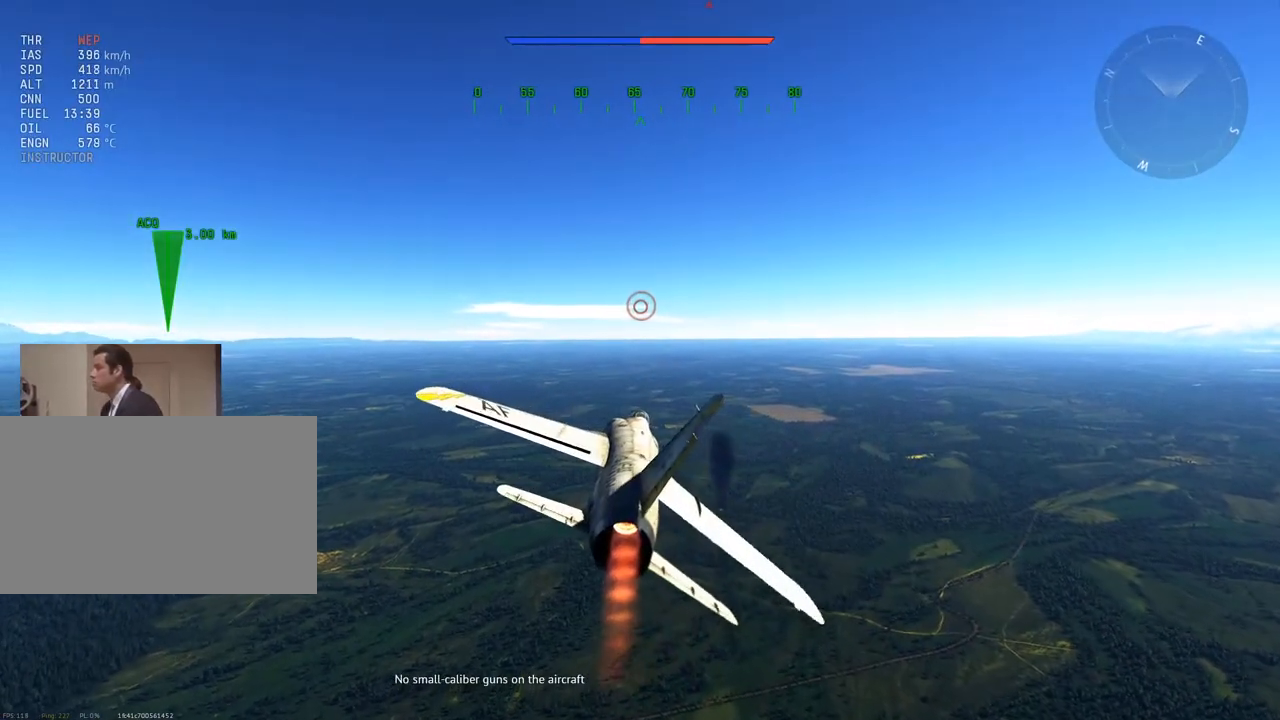
{"keys": [], "mouse": [], "mouse_move": "down-left", "events": [[183, "tab", "down"], [267, "alt", "up"], [267, "tab", "up"]]}
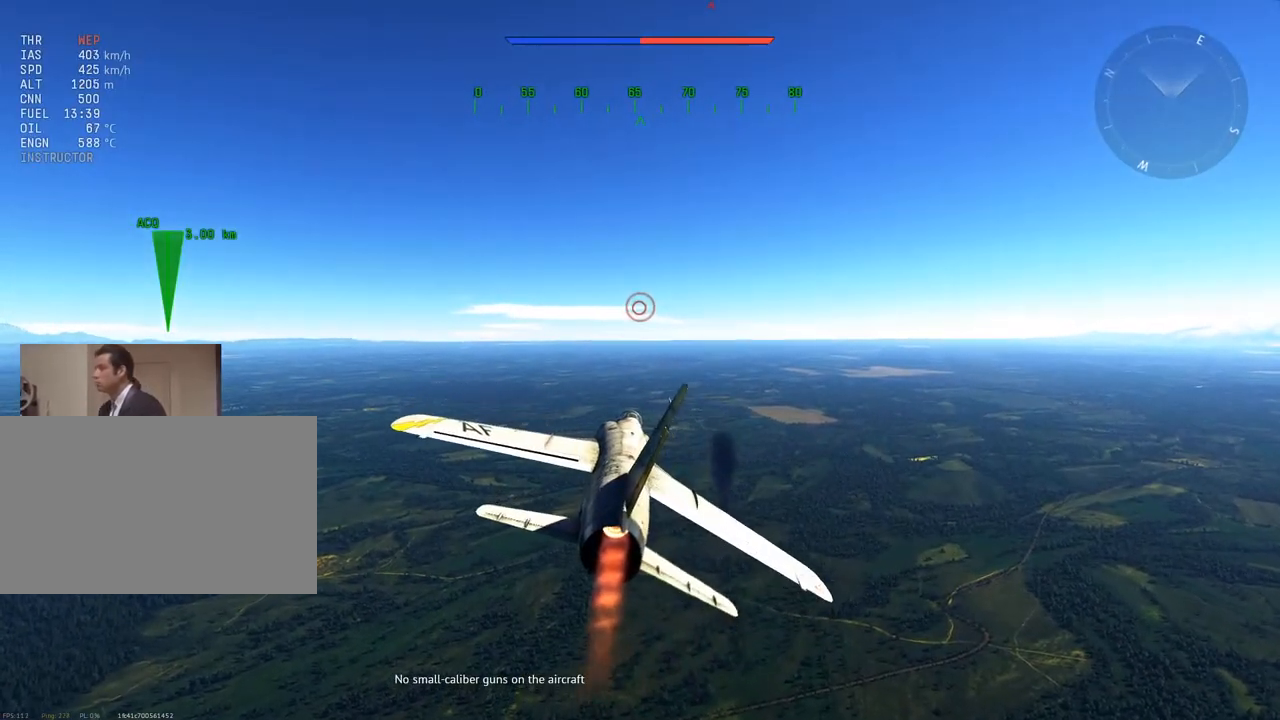
{"keys": [], "mouse": [], "mouse_move": "right", "events": []}
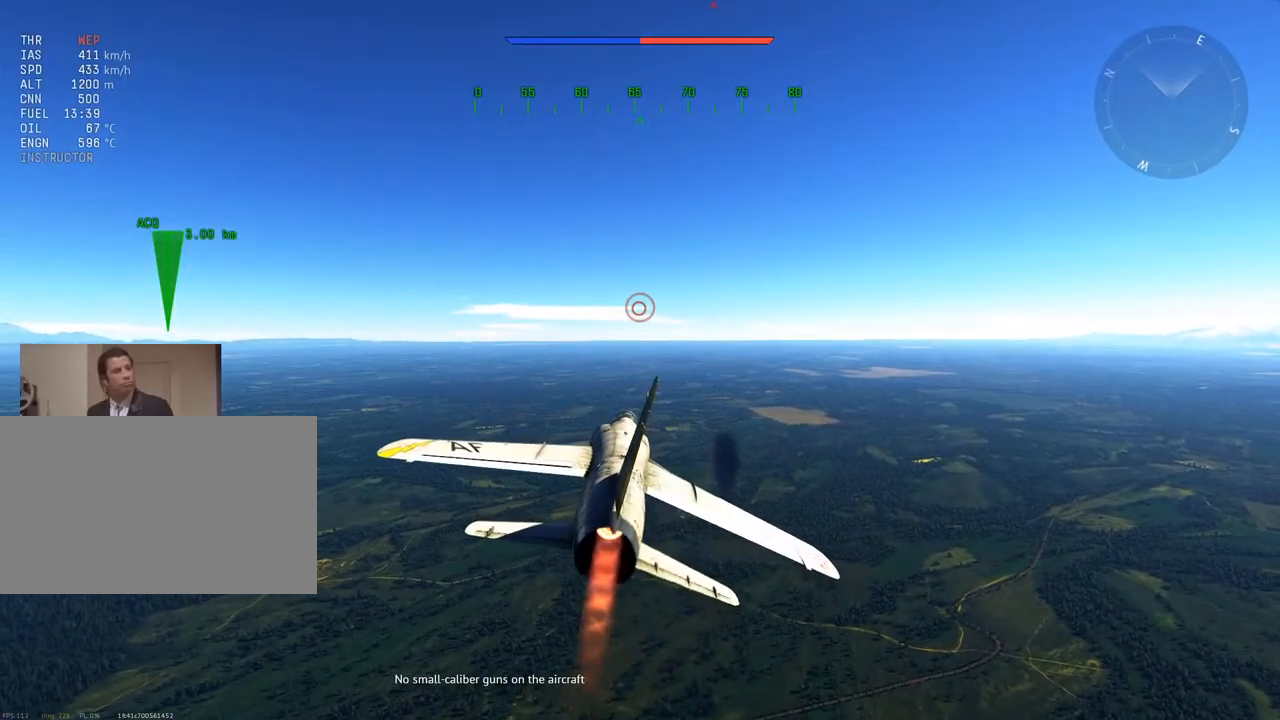
{"keys": [], "mouse": [], "mouse_move": "still", "events": [[200, "mouse_left", "down"], [350, "mouse_left", "up"]]}
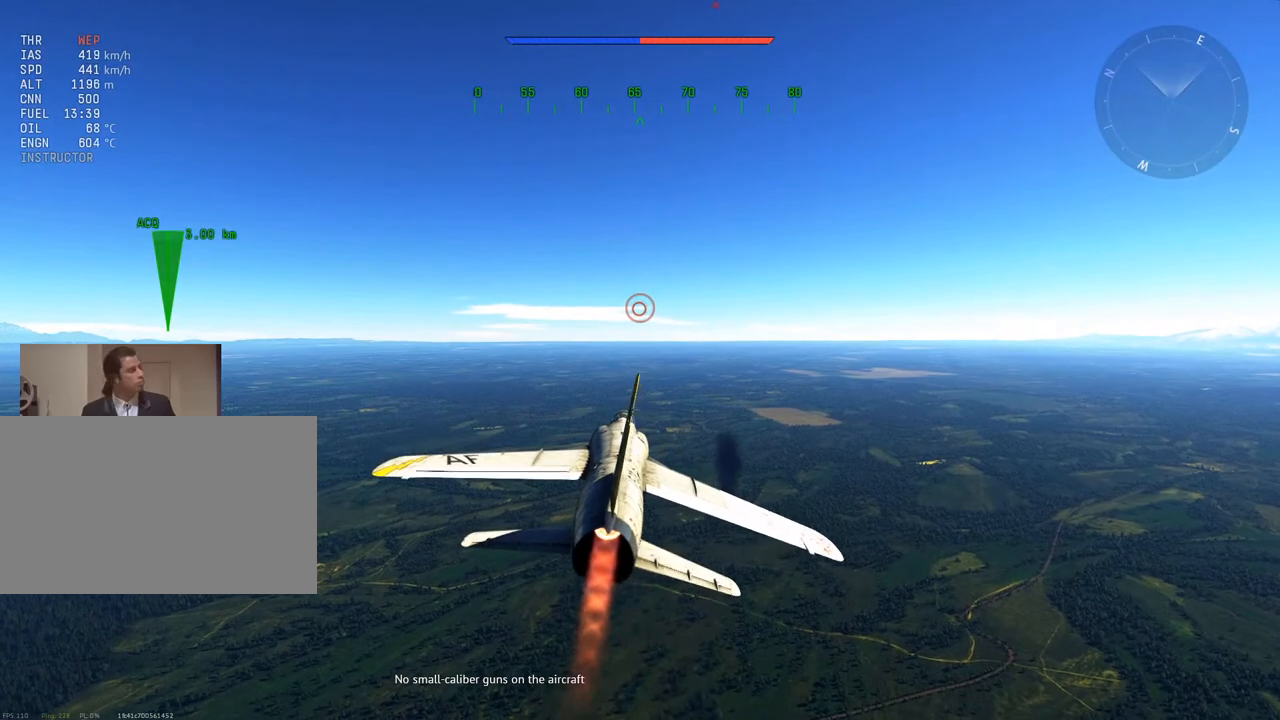
{"keys": ["w"], "mouse": [], "mouse_move": "still", "events": [[34, "w", "down"]]}
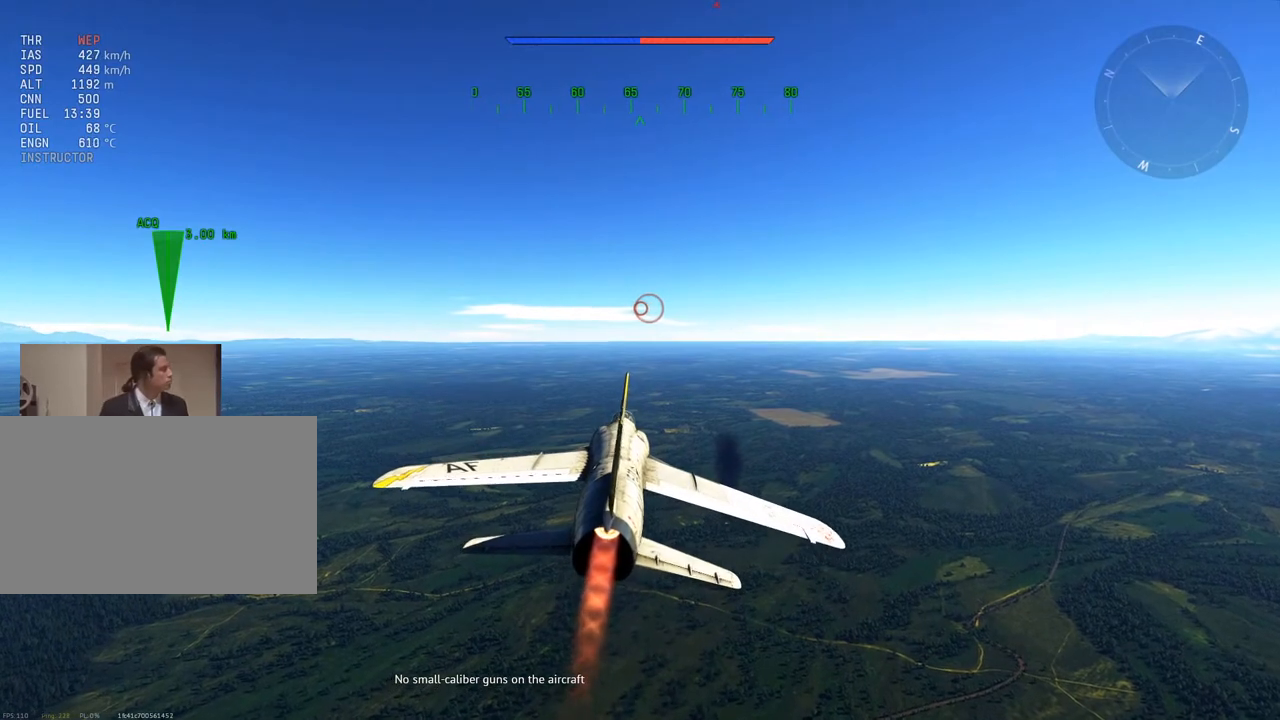
{"keys": ["w", "z"], "mouse": [], "mouse_move": "still", "events": [[233, "z", "down"], [333, "z", "up"], [467, "z", "down"]]}
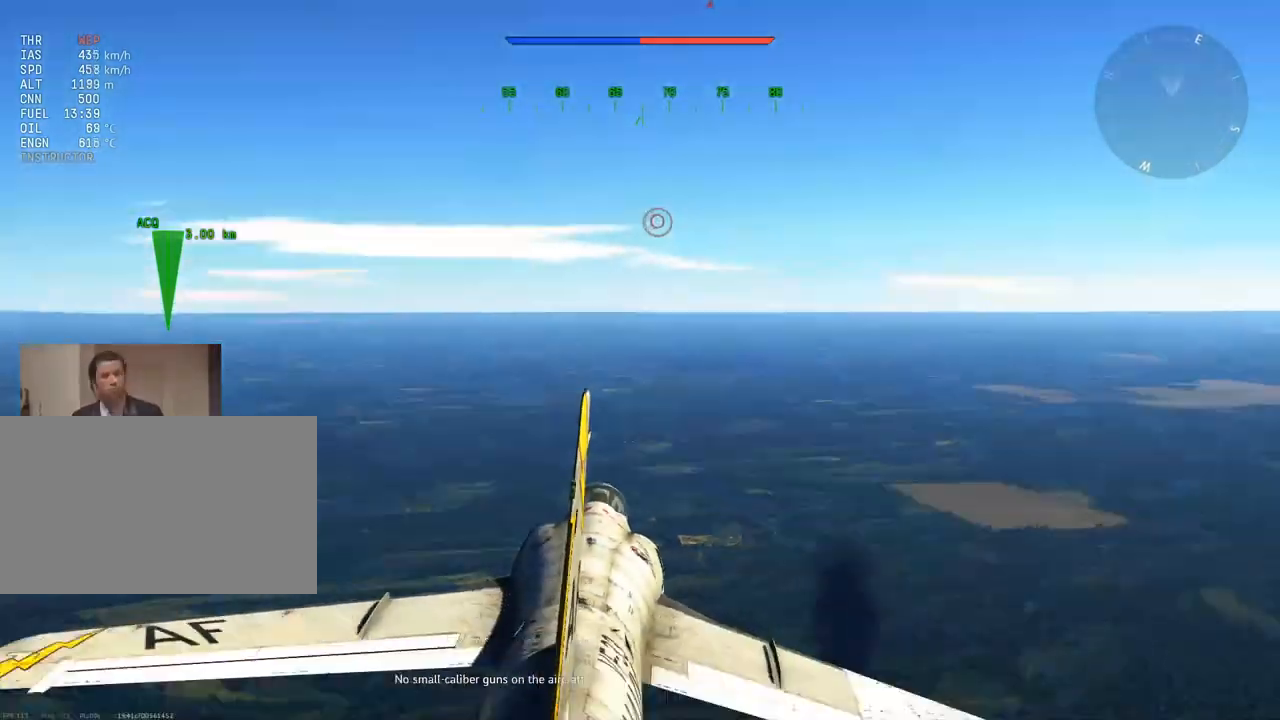
{"keys": ["w"], "mouse": [], "mouse_move": "still", "events": [[67, "z", "up"]]}
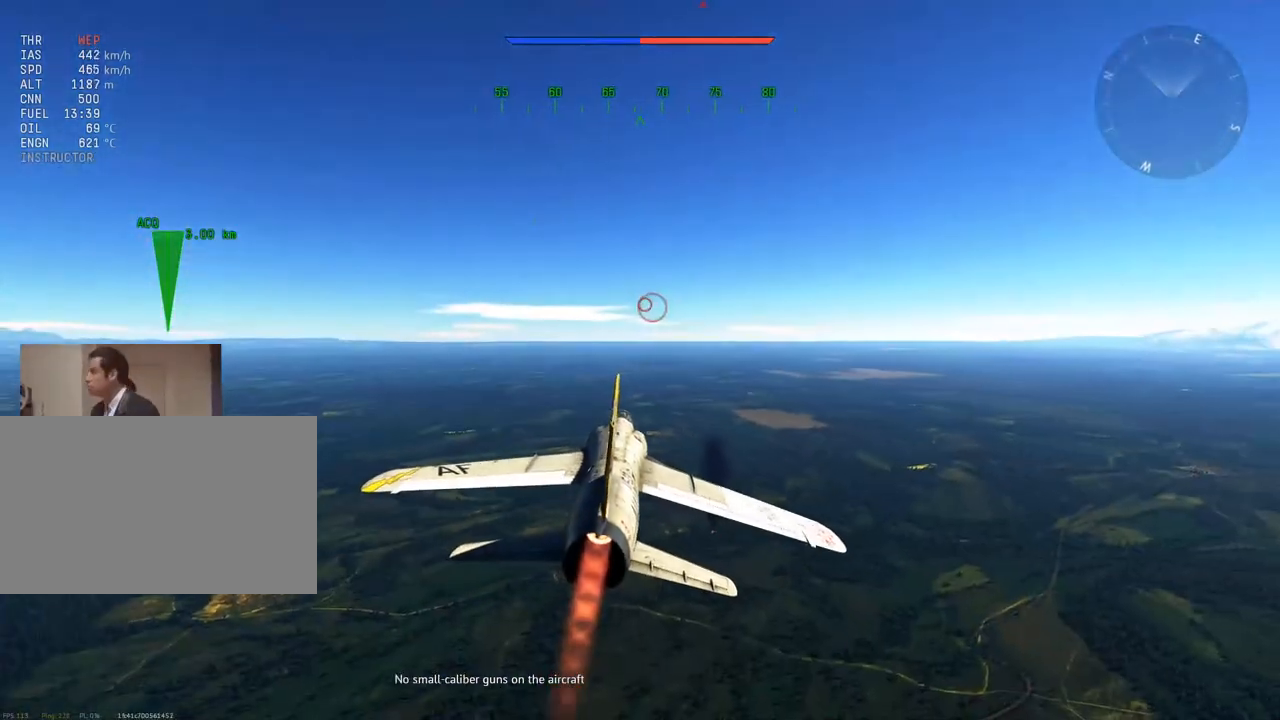
{"keys": ["c", "w"], "mouse": [], "mouse_move": "still", "events": [[350, "c", "down"]]}
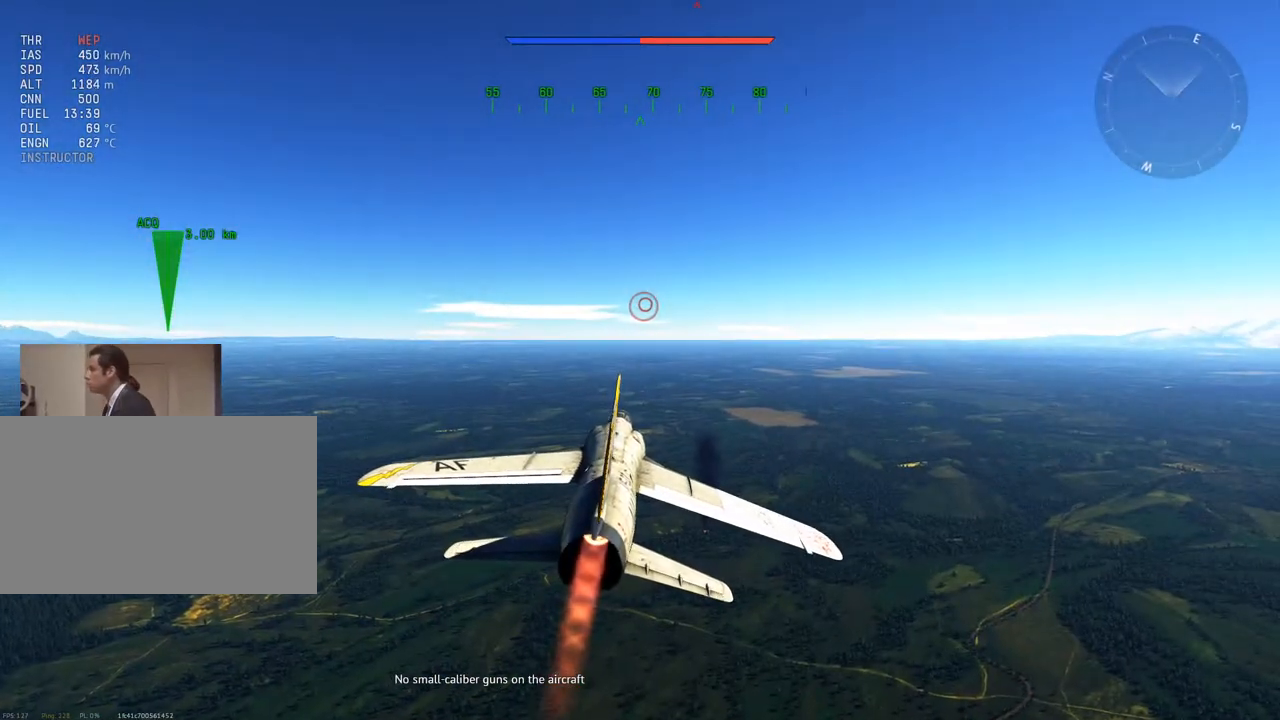
{"keys": ["w"], "mouse": [], "mouse_move": "still", "events": [[467, "c", "up"]]}
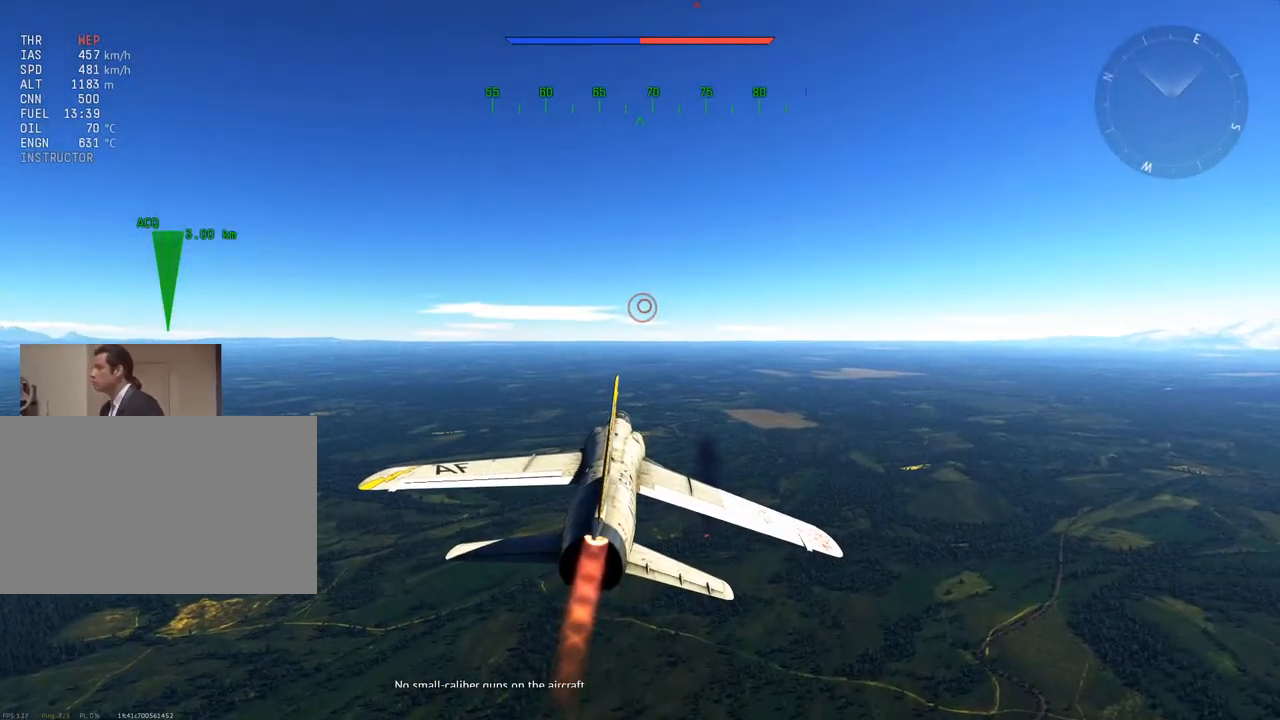
{"keys": ["w"], "mouse": [], "mouse_move": "still", "events": []}
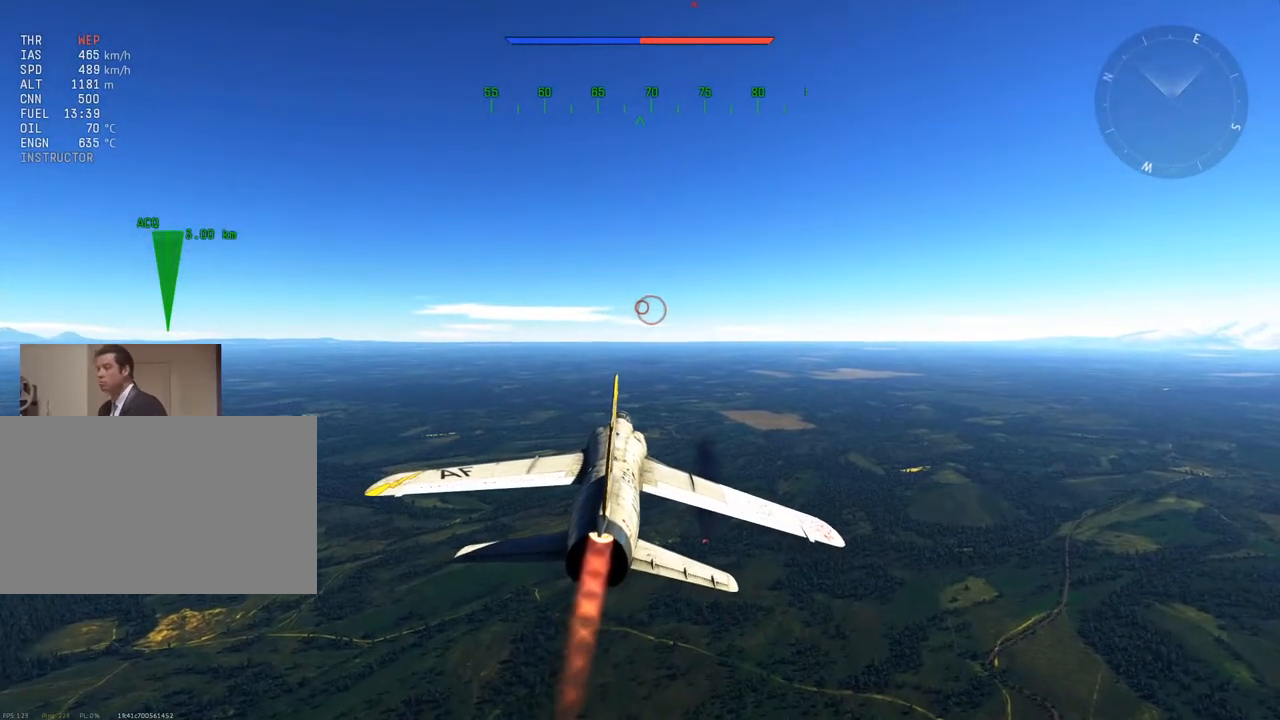
{"keys": ["w"], "mouse": [], "mouse_move": "still", "events": []}
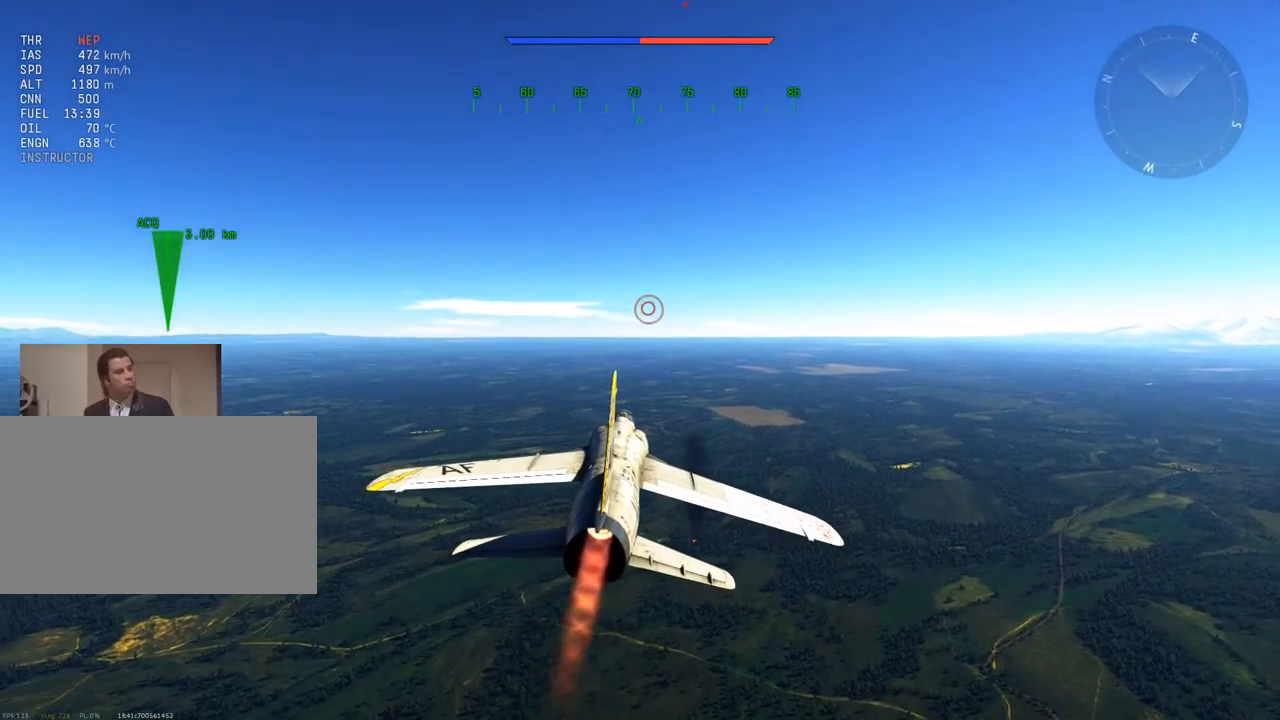
{"keys": ["w"], "mouse": [], "mouse_move": "still", "events": []}